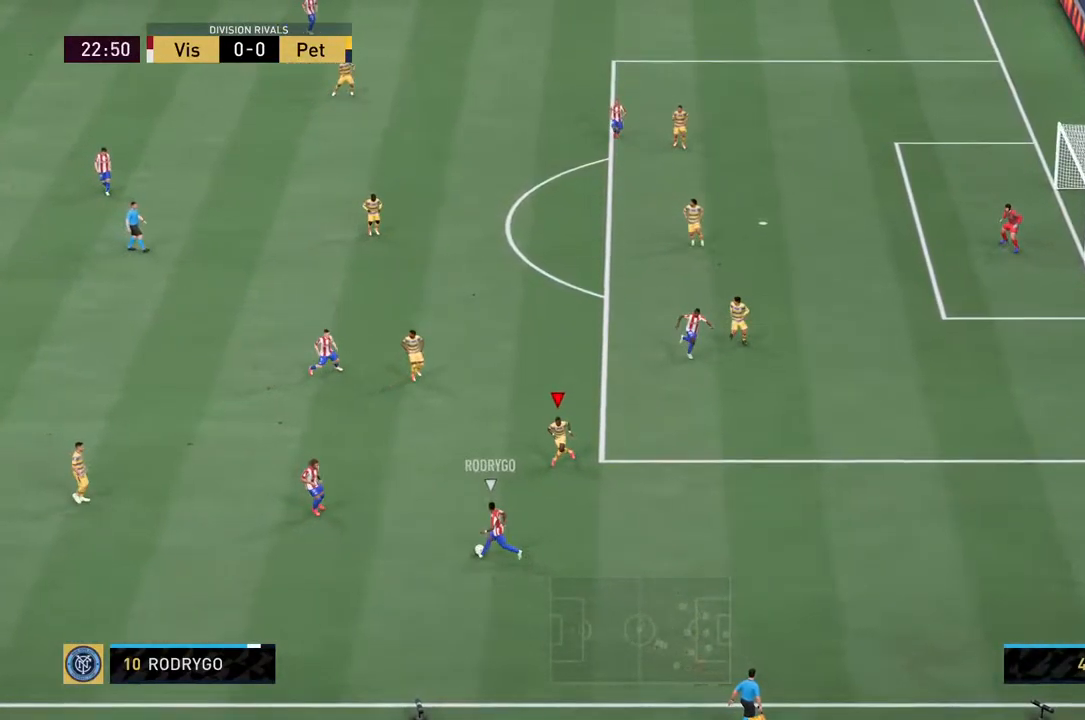
Gameplay with a controller (PlayStation layout); each line is a JSON object with the inputs held at the frame after it. "events" lists button and stick changes between this image and that frame as [ms after this image, input, new state], when the widget could be followed in between. Not read: L3 R3.
{"buttons": ["L2", "R2"], "left_stick": "left", "right_stick": "center", "events": [[417, "left_stick", "left"]]}
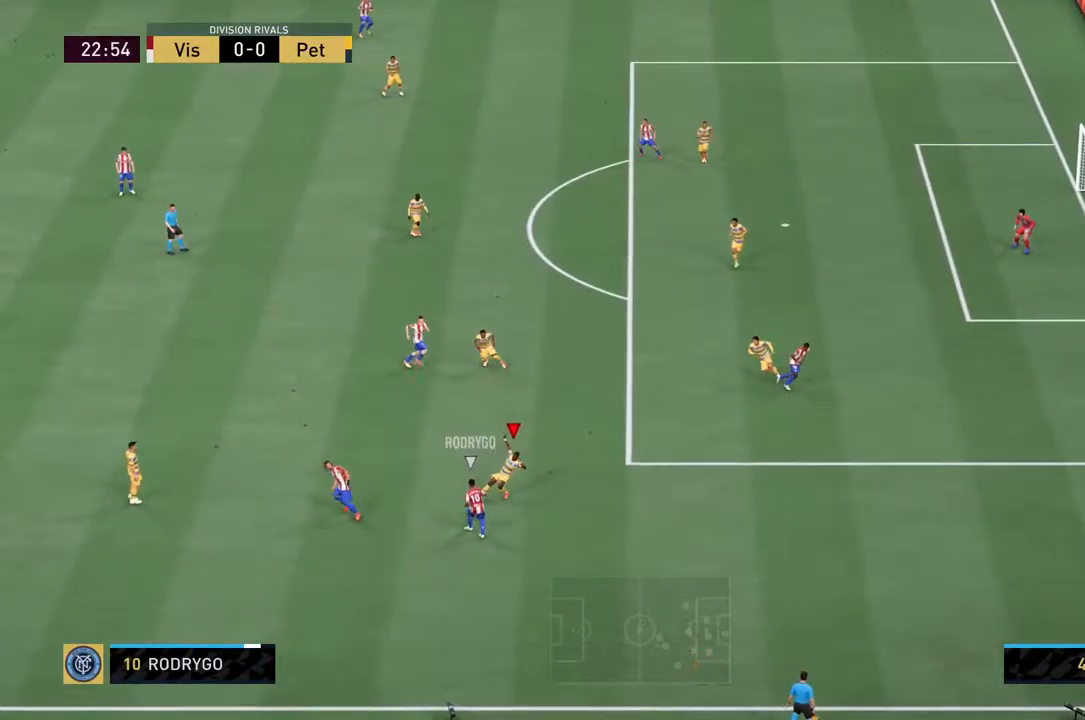
{"buttons": ["L2", "R2"], "left_stick": "right", "right_stick": "center"}
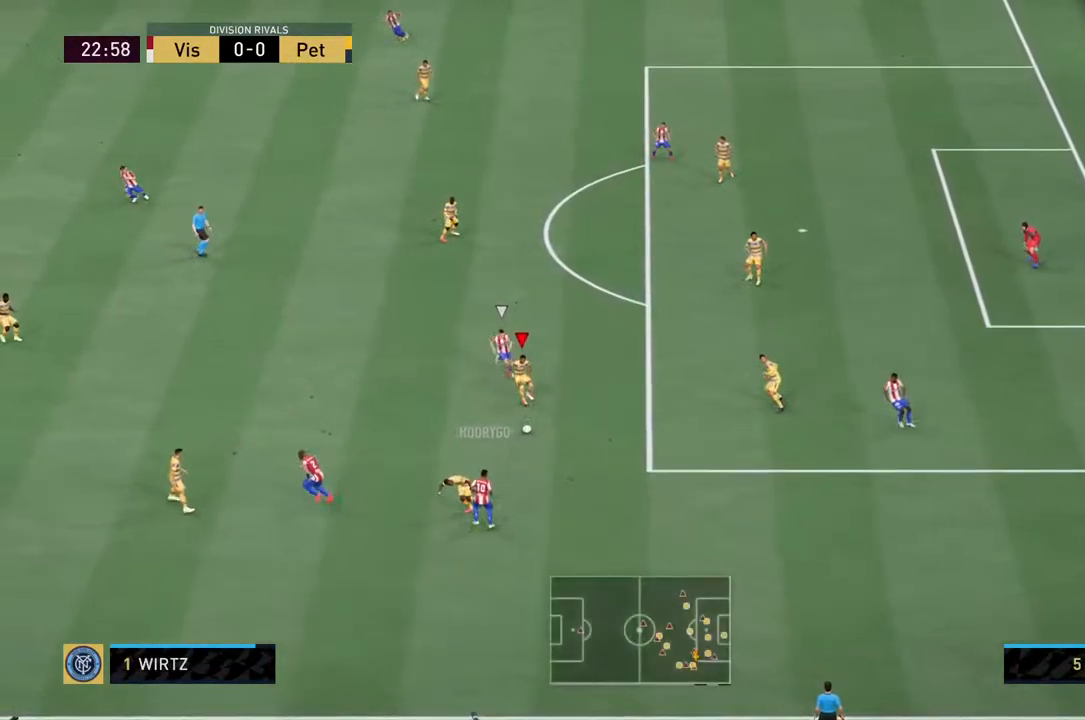
{"buttons": ["L2"], "left_stick": "down-left", "right_stick": "center", "events": [[200, "left_stick", "down"], [300, "left_stick", "down-left"], [384, "R2", "up"]]}
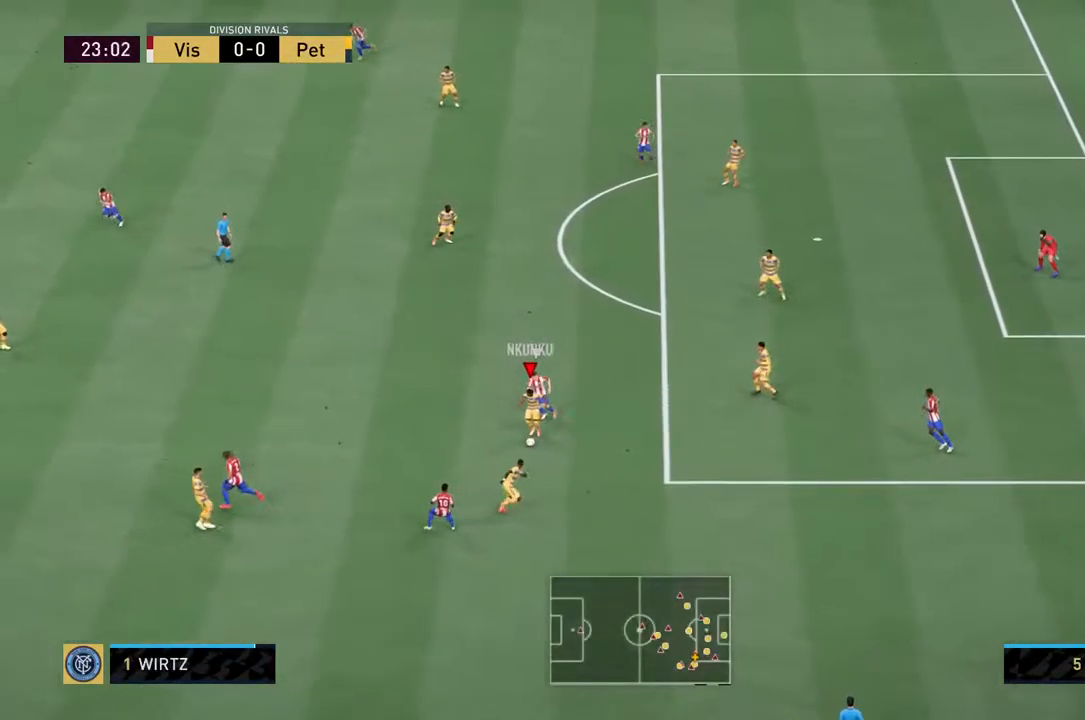
{"buttons": ["L2"], "left_stick": "left", "right_stick": "center", "events": [[100, "left_stick", "left"], [134, "CROSS", "down"], [267, "CROSS", "up"]]}
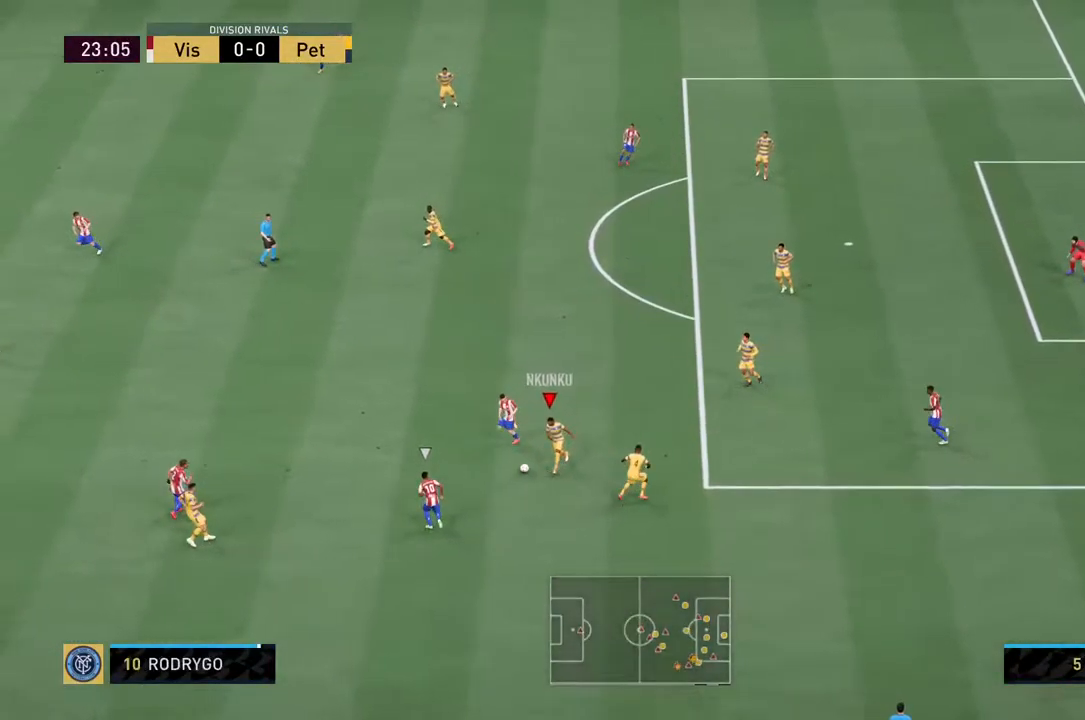
{"buttons": [], "left_stick": "up", "right_stick": "center", "events": [[150, "left_stick", "center"], [250, "L2", "up"], [450, "left_stick", "up"]]}
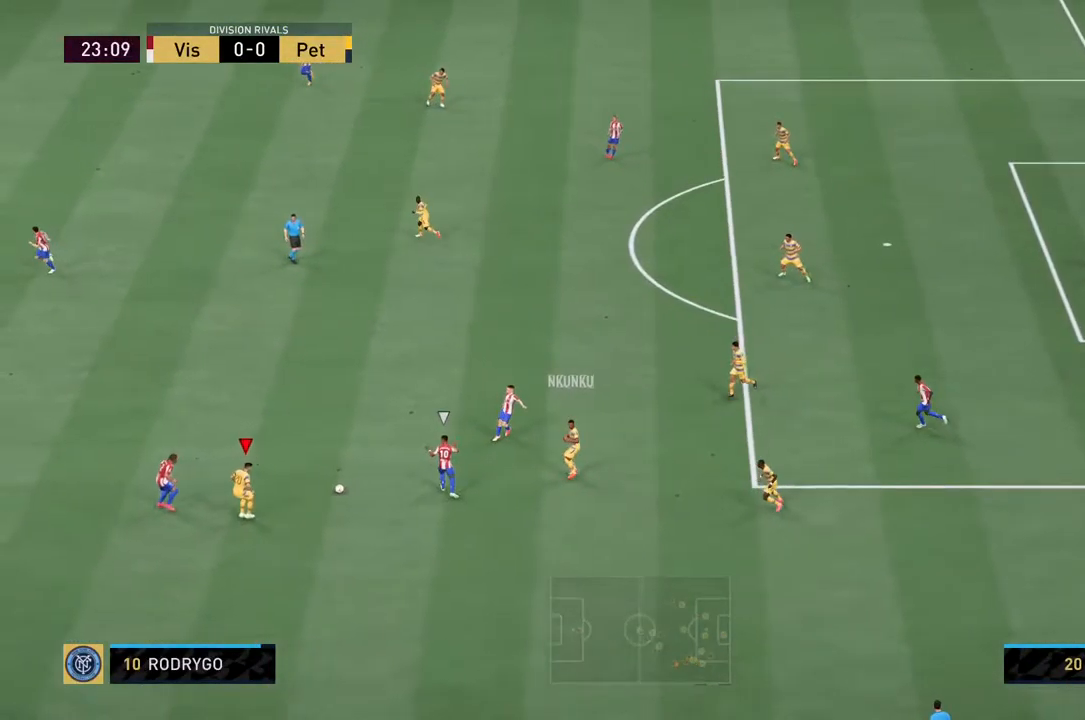
{"buttons": [], "left_stick": "up-left", "right_stick": "center", "events": [[117, "CROSS", "down"], [217, "CROSS", "up"], [250, "left_stick", "up-left"]]}
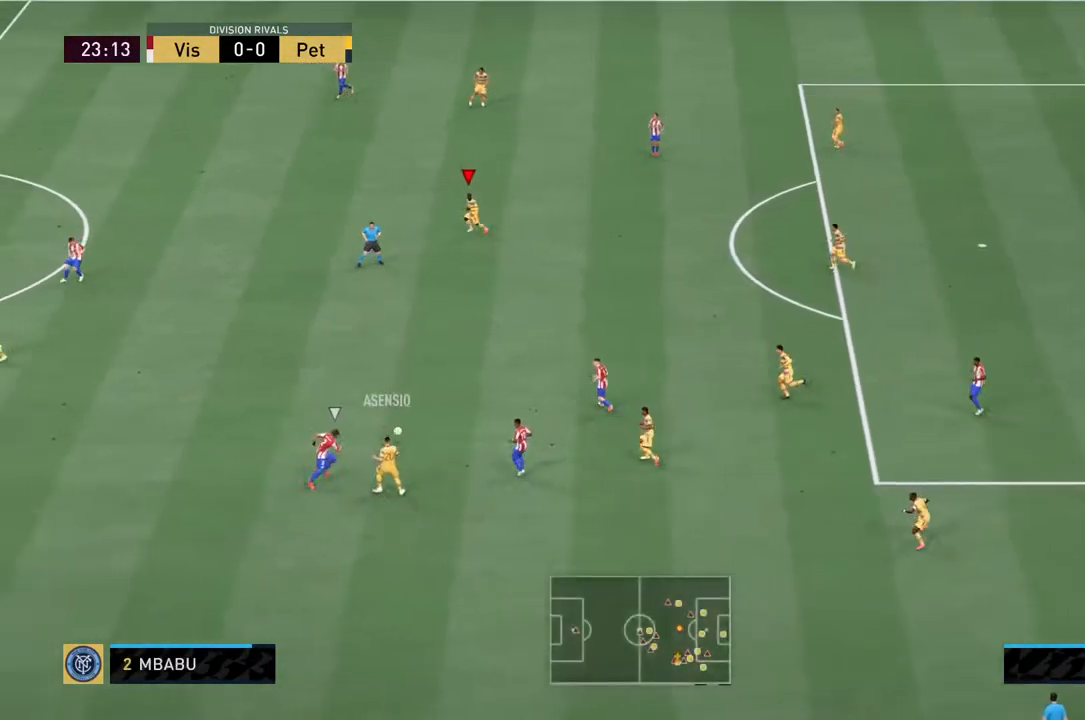
{"buttons": [], "left_stick": "down", "right_stick": "center", "events": [[117, "left_stick", "center"], [368, "left_stick", "down"]]}
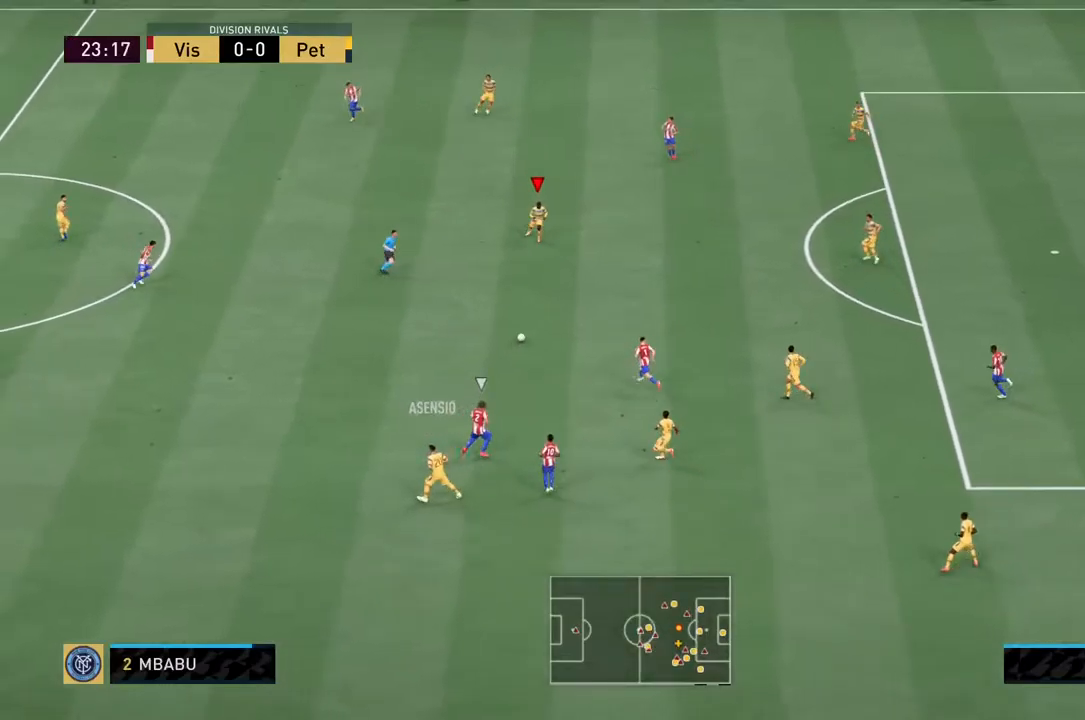
{"buttons": [], "left_stick": "left", "right_stick": "center", "events": [[100, "left_stick", "down-left"], [300, "left_stick", "left"]]}
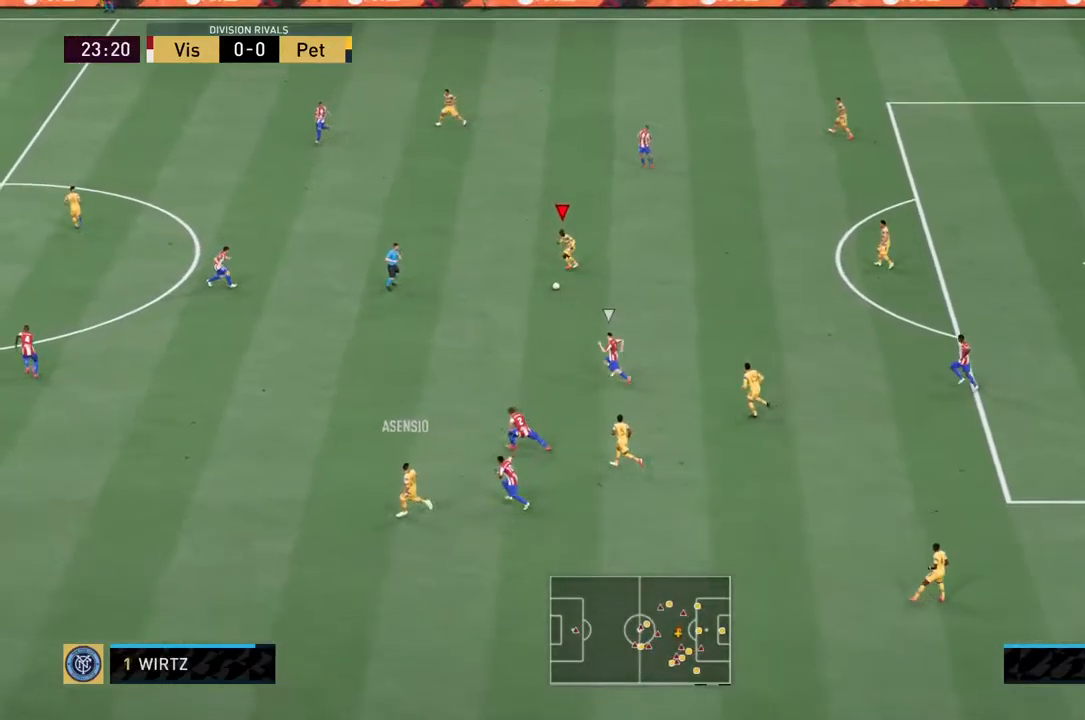
{"buttons": [], "left_stick": "up-left", "right_stick": "center", "events": [[467, "left_stick", "up-left"]]}
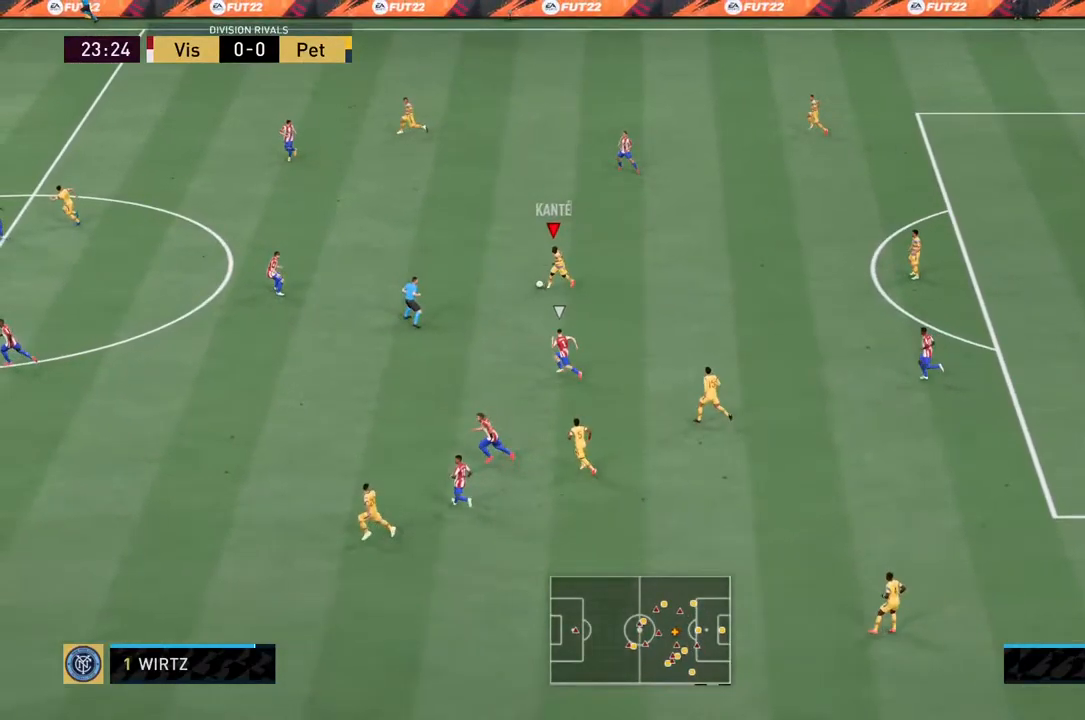
{"buttons": [], "left_stick": "up-left", "right_stick": "center", "events": []}
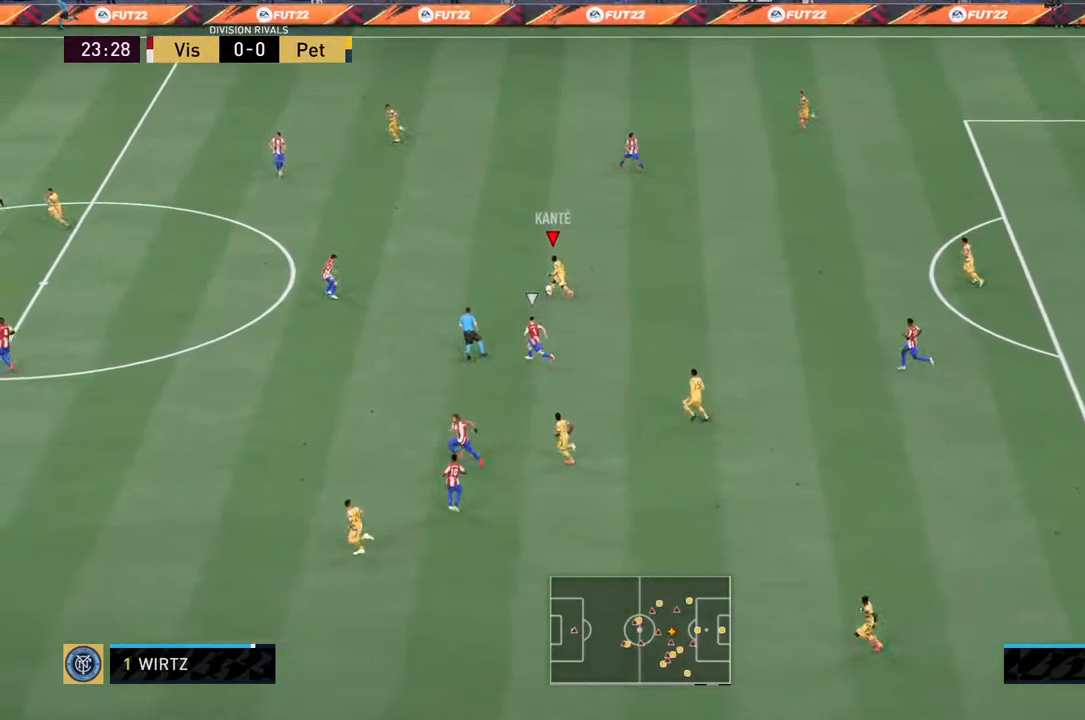
{"buttons": [], "left_stick": "center", "right_stick": "center", "events": [[184, "left_stick", "center"]]}
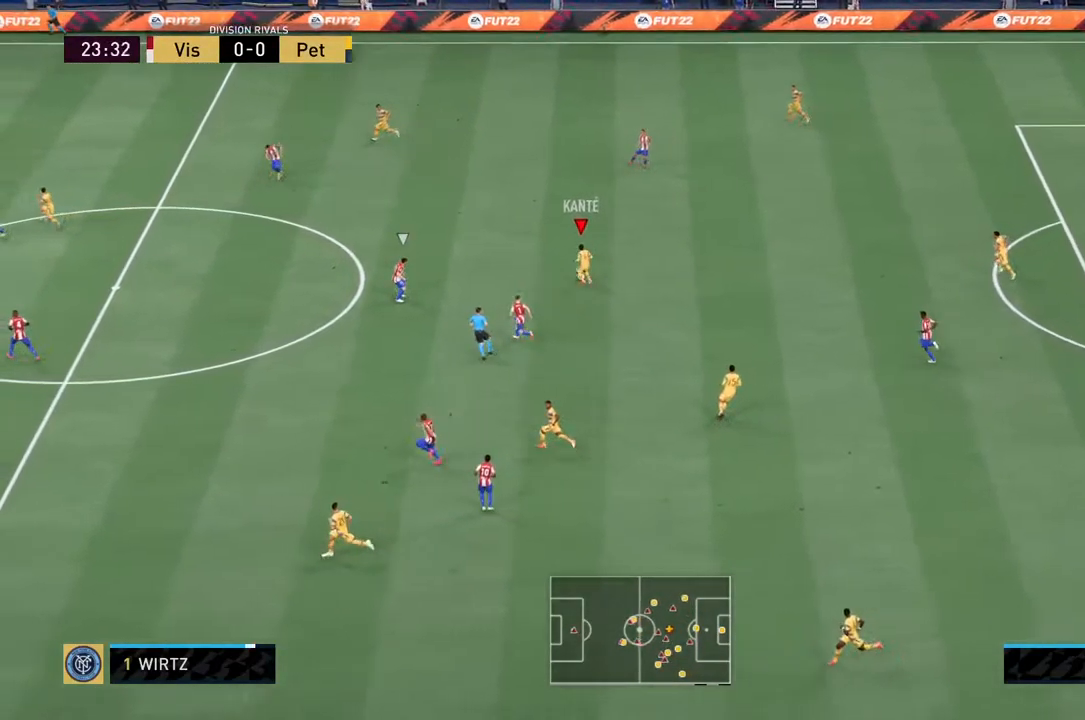
{"buttons": ["R2"], "left_stick": "up", "right_stick": "center", "events": [[117, "left_stick", "up"], [367, "R2", "down"]]}
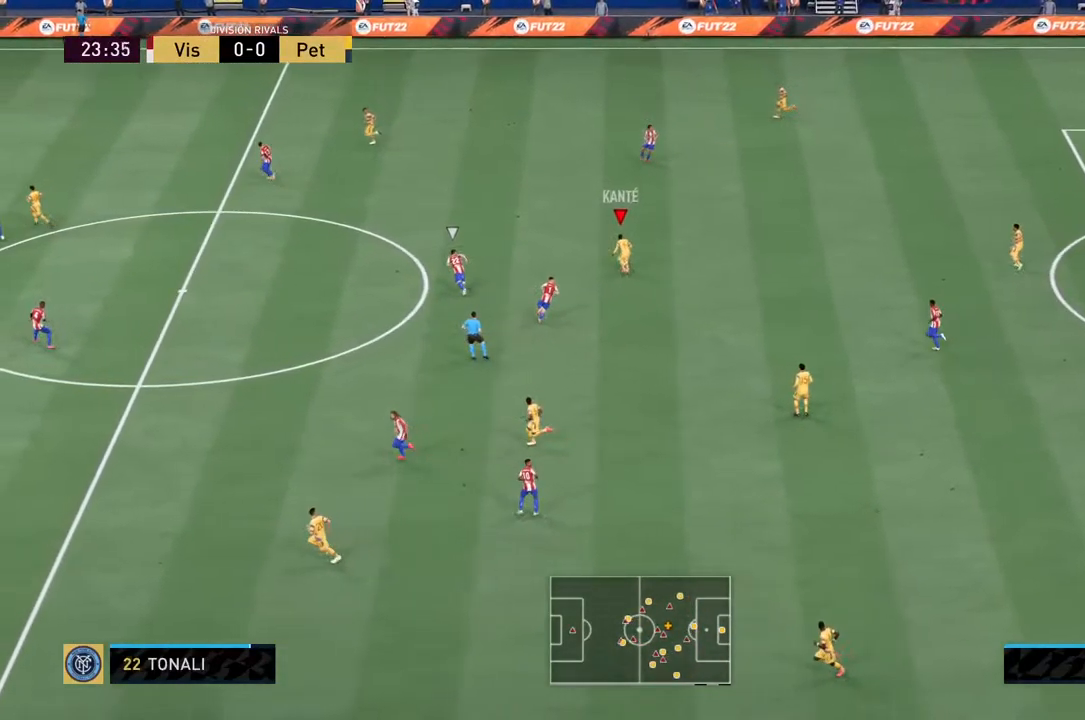
{"buttons": ["R2"], "left_stick": "up-left", "right_stick": "center", "events": [[417, "left_stick", "up-left"]]}
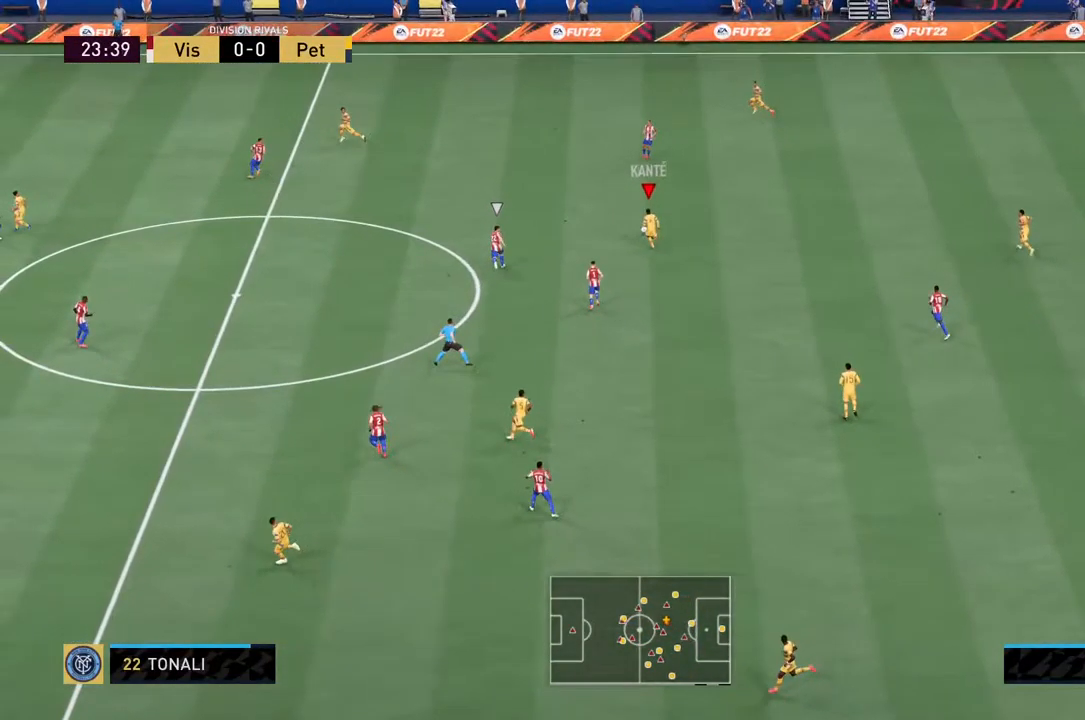
{"buttons": [], "left_stick": "up-left", "right_stick": "center", "events": [[67, "R2", "up"], [267, "CROSS", "down"], [400, "CROSS", "up"]]}
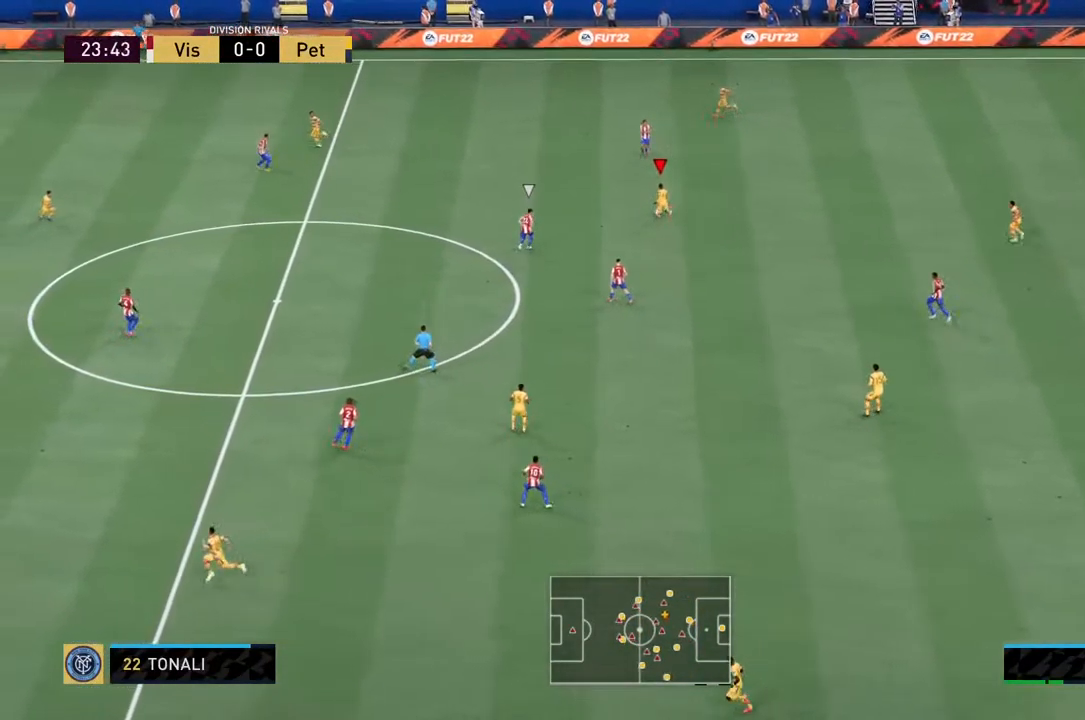
{"buttons": [], "left_stick": "center", "right_stick": "center", "events": [[200, "left_stick", "center"]]}
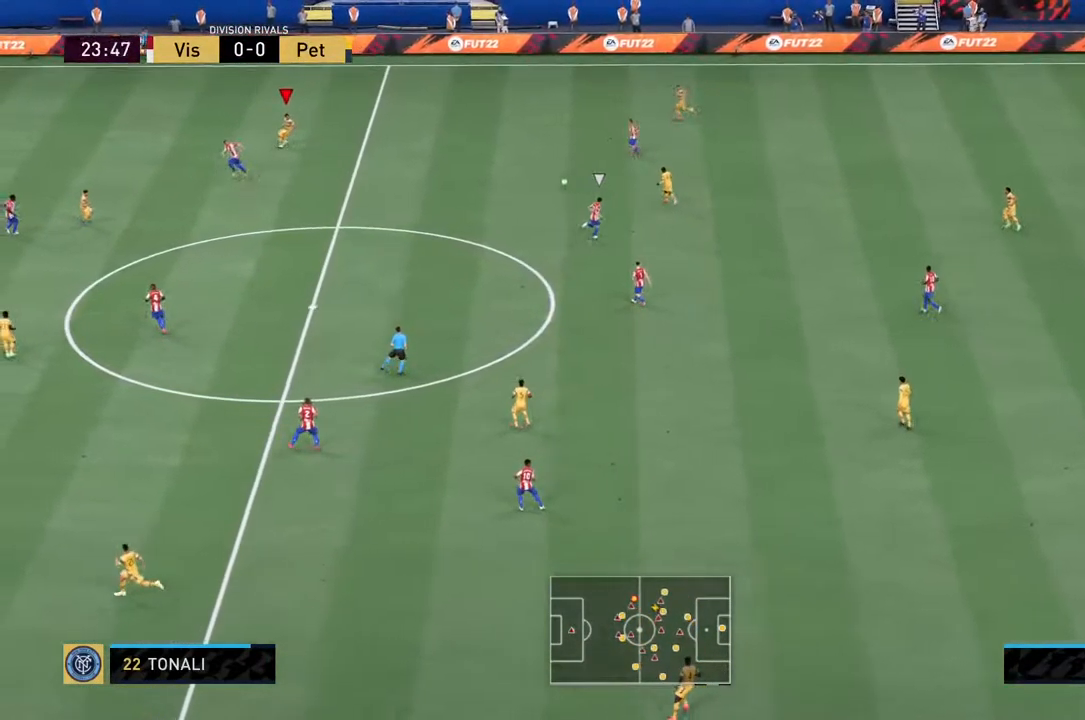
{"buttons": [], "left_stick": "center", "right_stick": "center", "events": []}
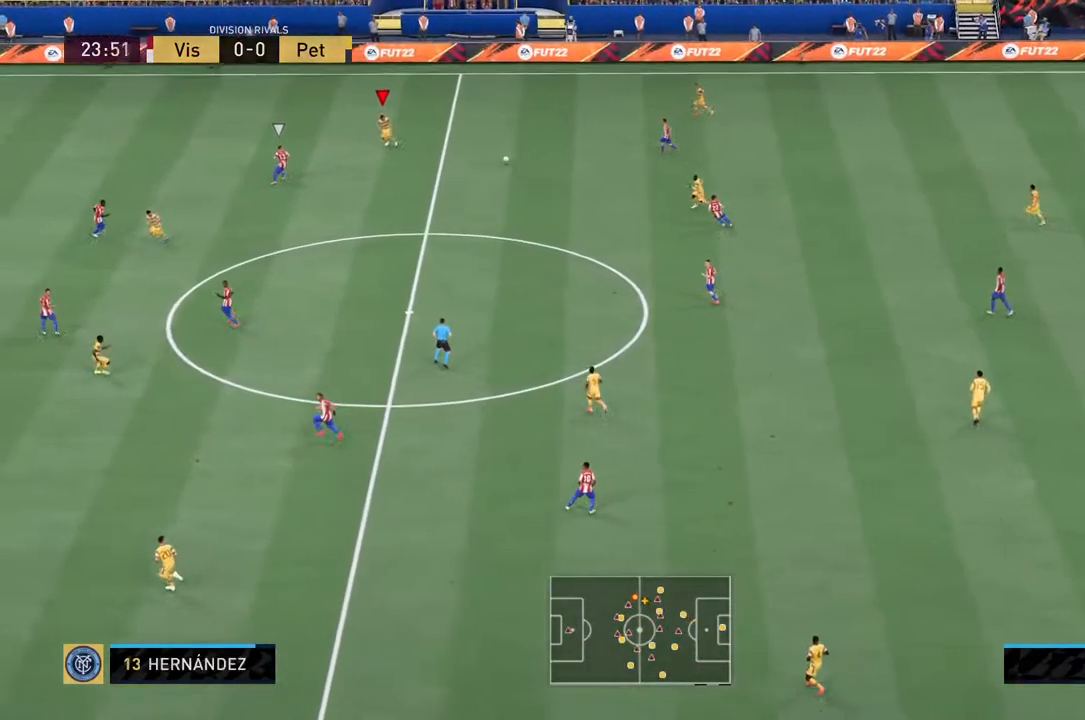
{"buttons": [], "left_stick": "center", "right_stick": "center", "events": [[217, "CROSS", "down"], [217, "L1", "down"], [217, "left_stick", "up-right"], [350, "CROSS", "up"], [350, "L1", "up"], [350, "left_stick", "center"]]}
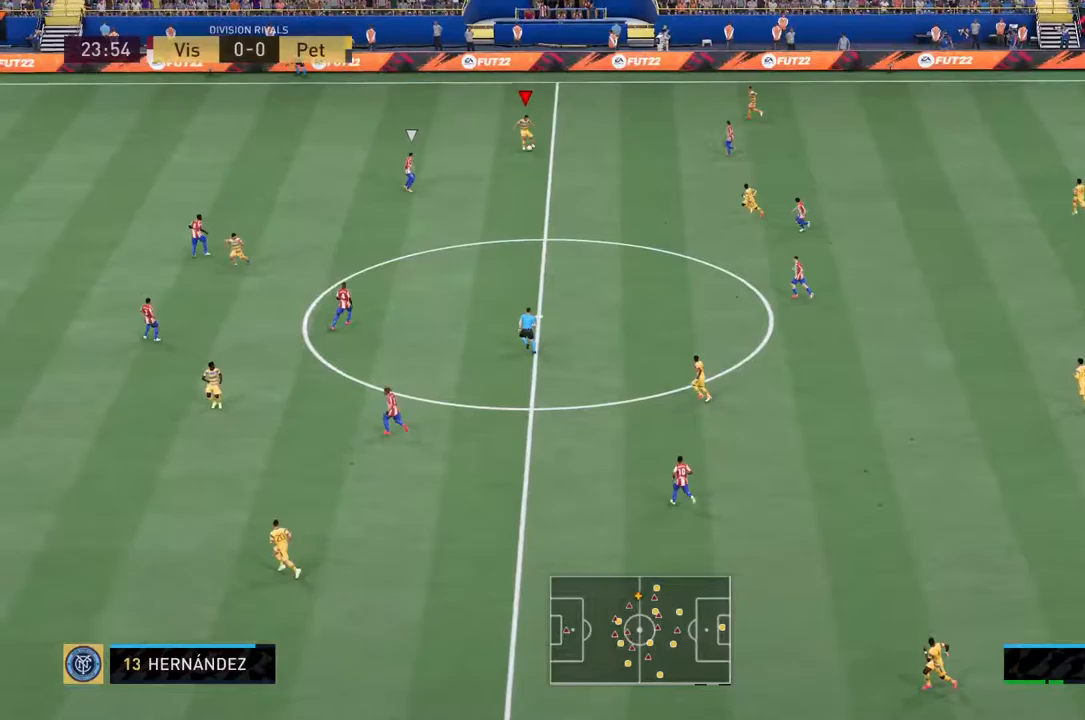
{"buttons": ["R2"], "left_stick": "up-left", "right_stick": "center", "events": [[183, "left_stick", "up-left"], [200, "R2", "down"]]}
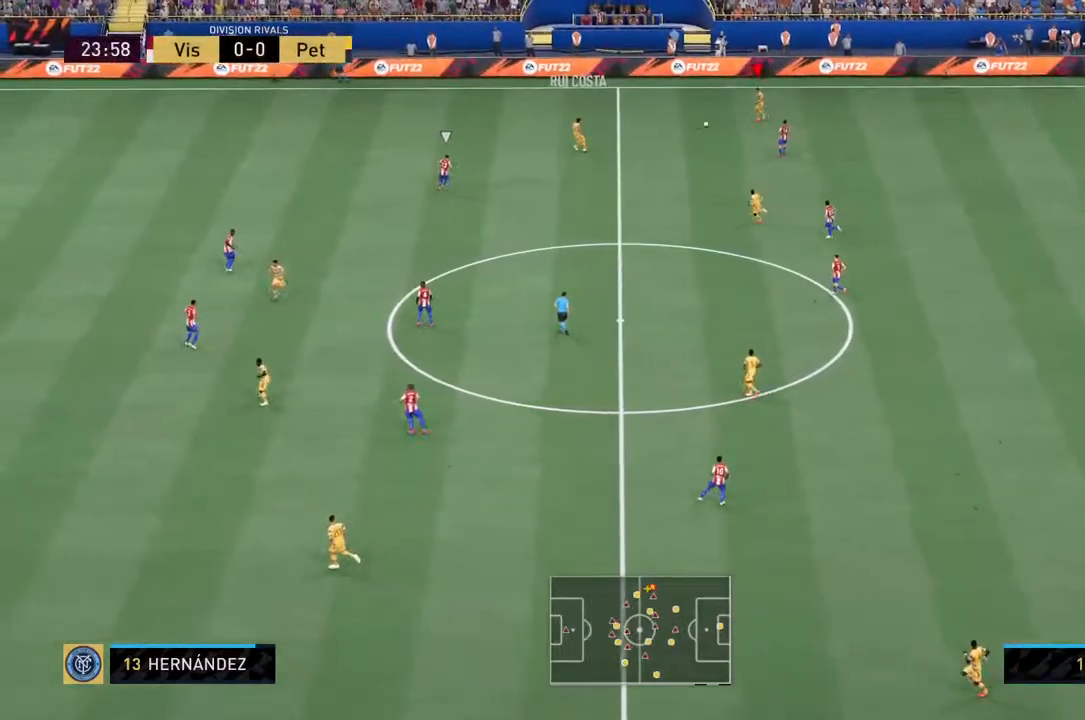
{"buttons": ["R2"], "left_stick": "left", "right_stick": "center", "events": [[50, "left_stick", "left"]]}
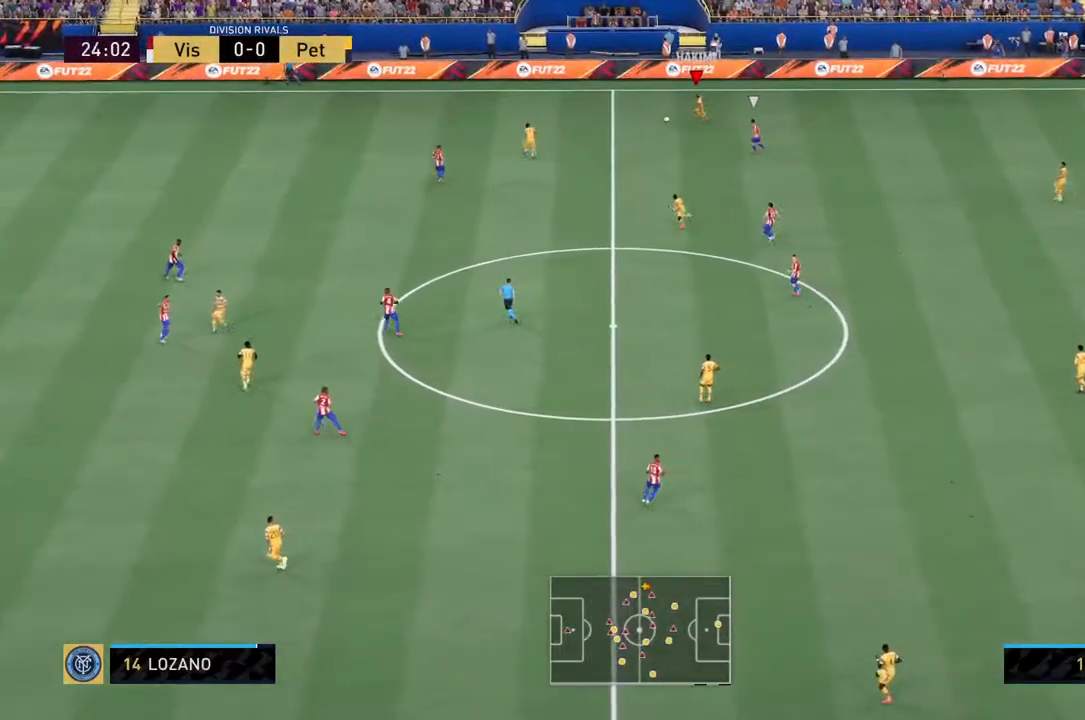
{"buttons": ["R2"], "left_stick": "left", "right_stick": "center", "events": []}
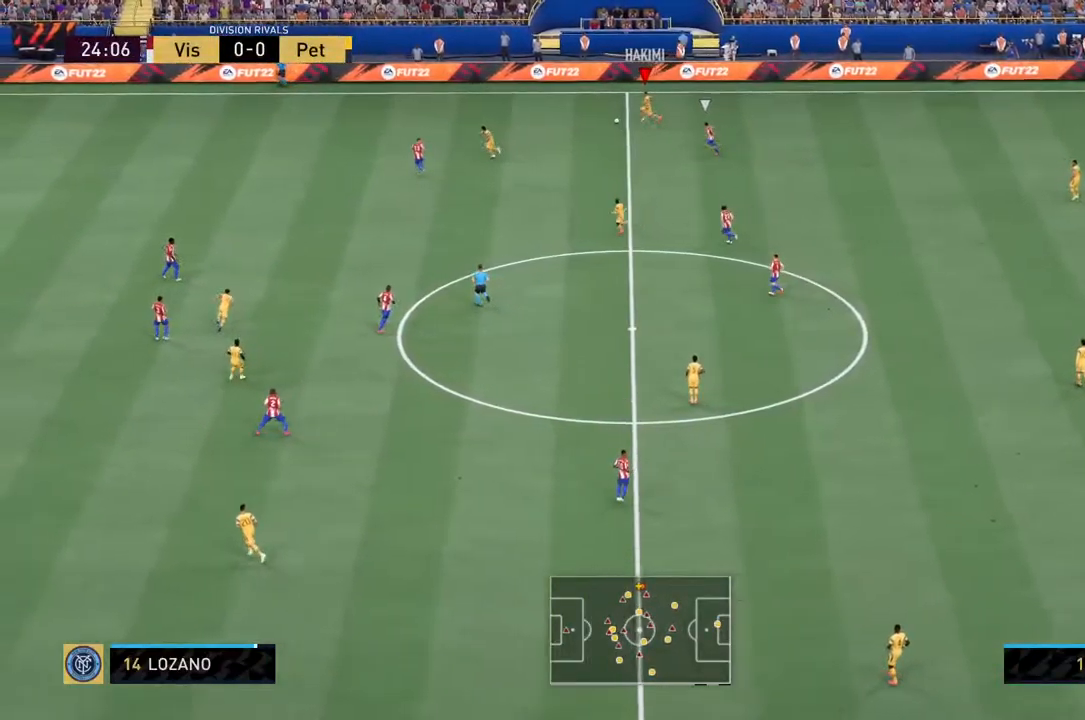
{"buttons": ["R2"], "left_stick": "left", "right_stick": "center", "events": []}
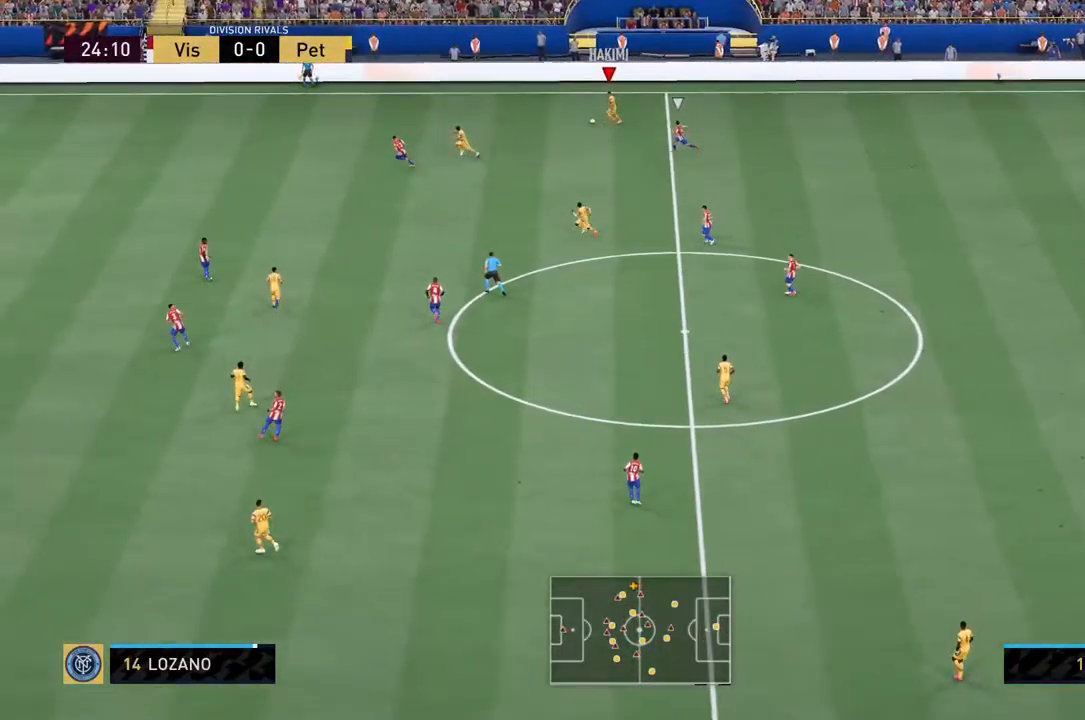
{"buttons": ["R2"], "left_stick": "left", "right_stick": "center", "events": []}
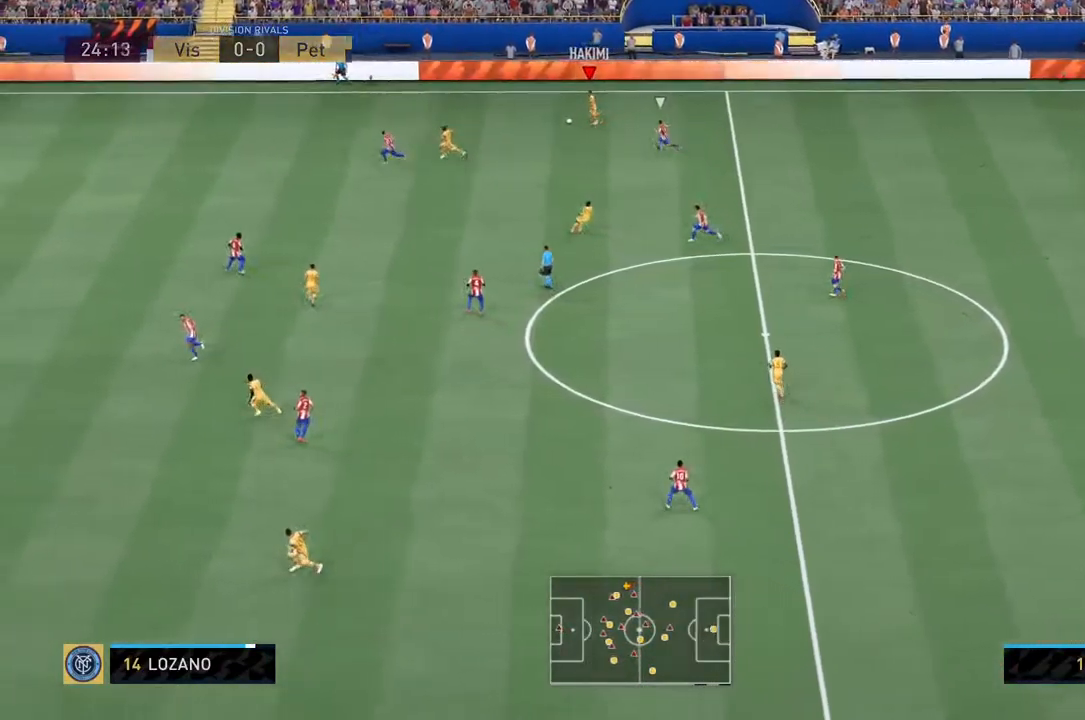
{"buttons": ["R2"], "left_stick": "left", "right_stick": "center", "events": []}
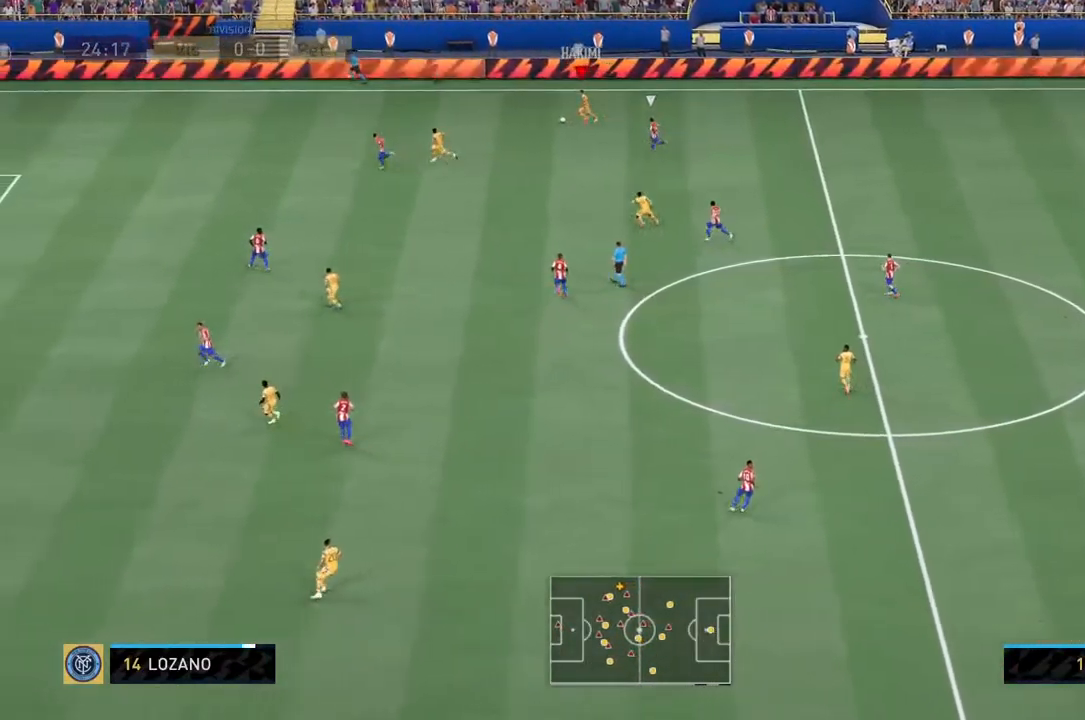
{"buttons": ["R2"], "left_stick": "left", "right_stick": "center", "events": []}
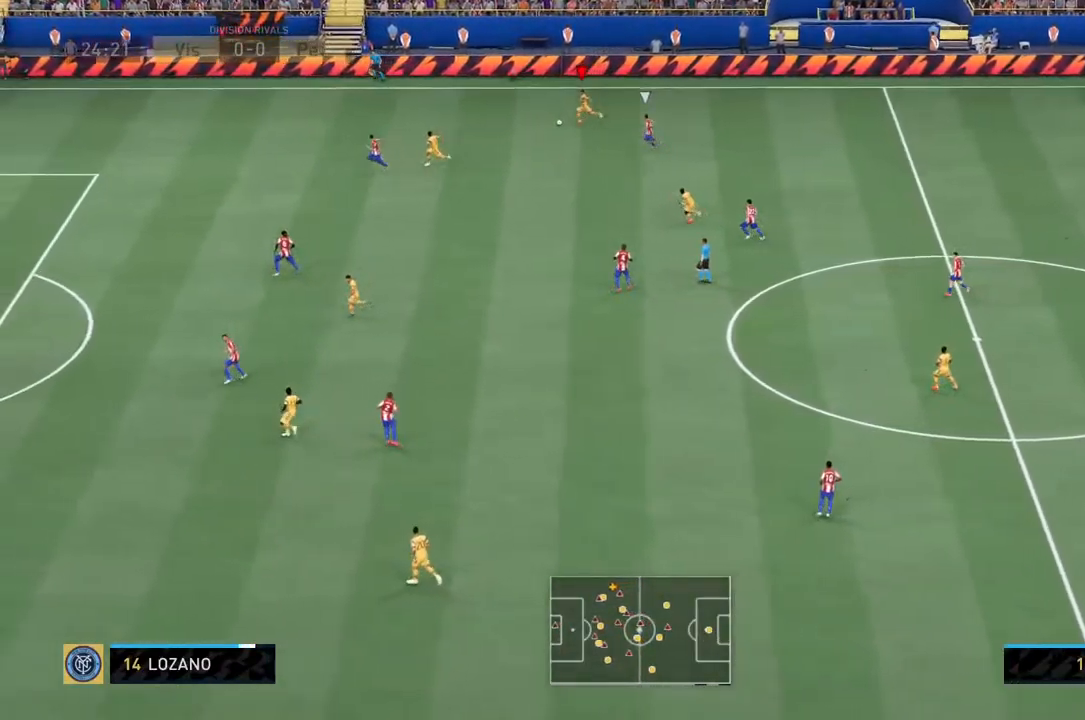
{"buttons": ["R2"], "left_stick": "left", "right_stick": "center", "events": []}
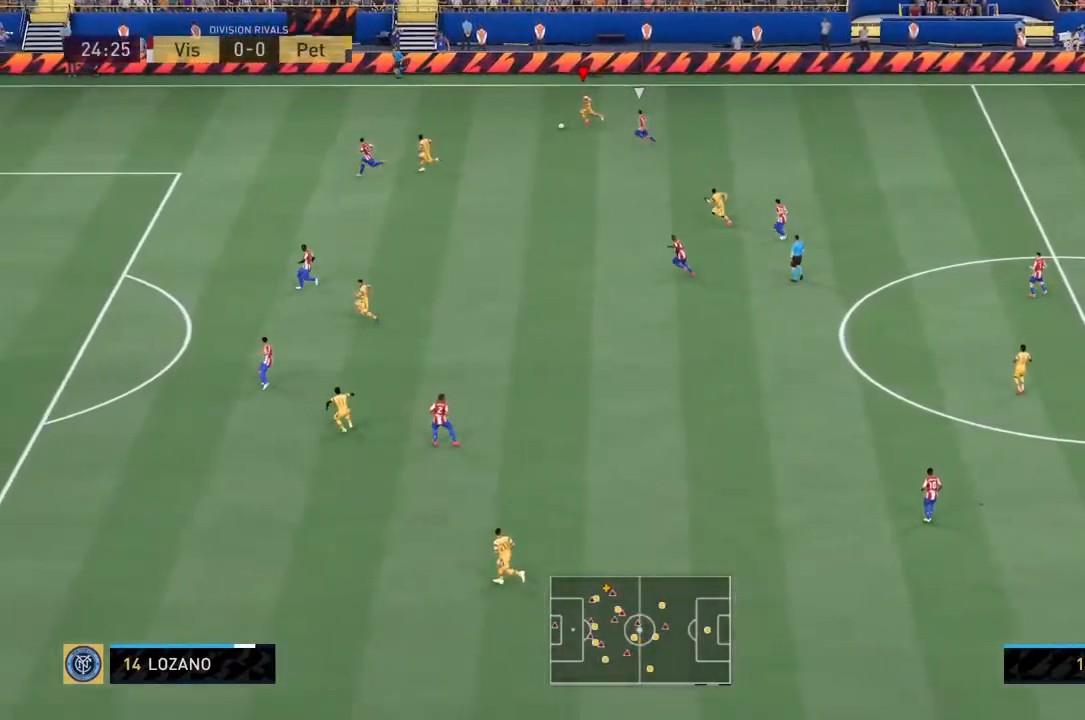
{"buttons": ["R2"], "left_stick": "left", "right_stick": "center", "events": []}
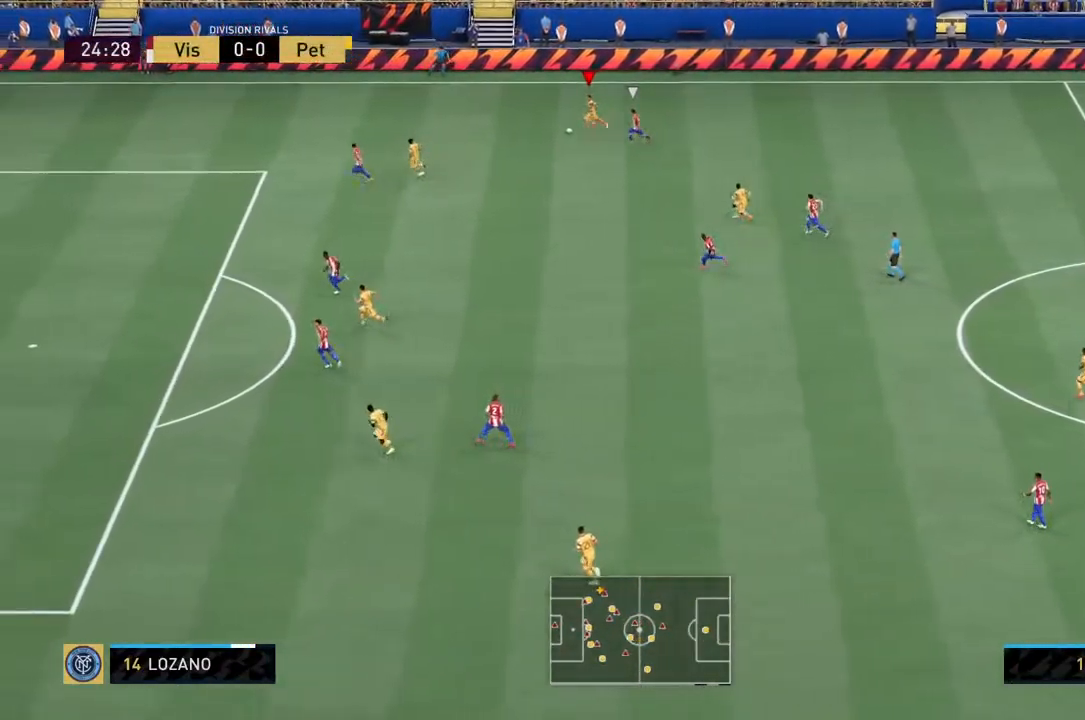
{"buttons": ["R2"], "left_stick": "left", "right_stick": "center", "events": []}
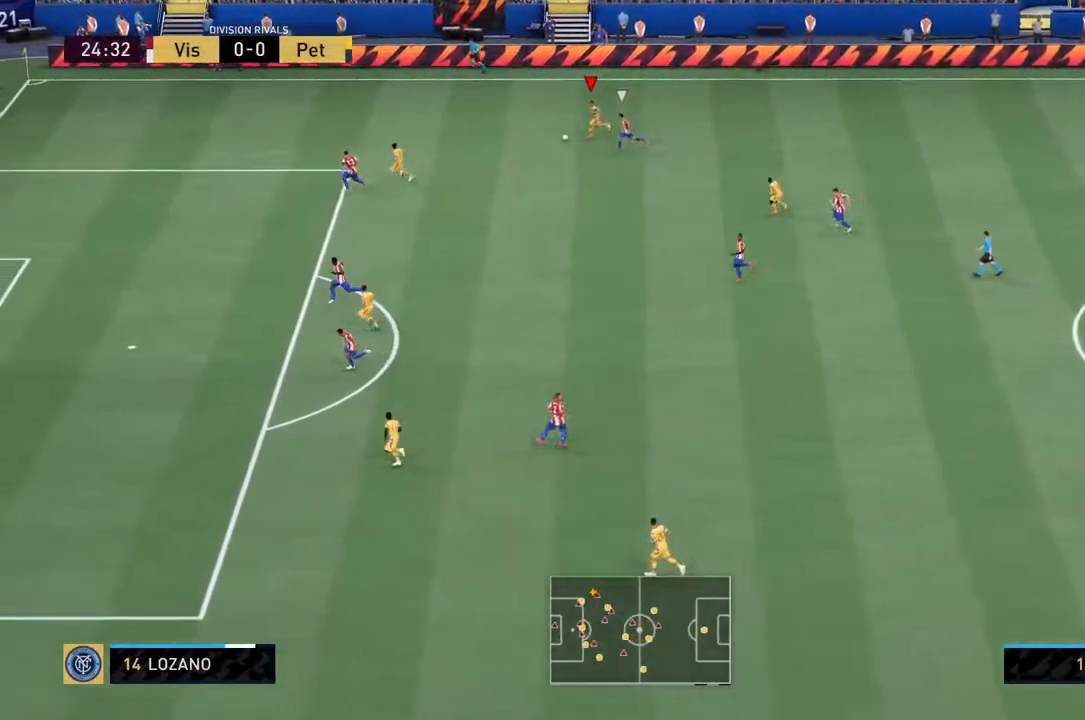
{"buttons": ["R2"], "left_stick": "left", "right_stick": "center", "events": []}
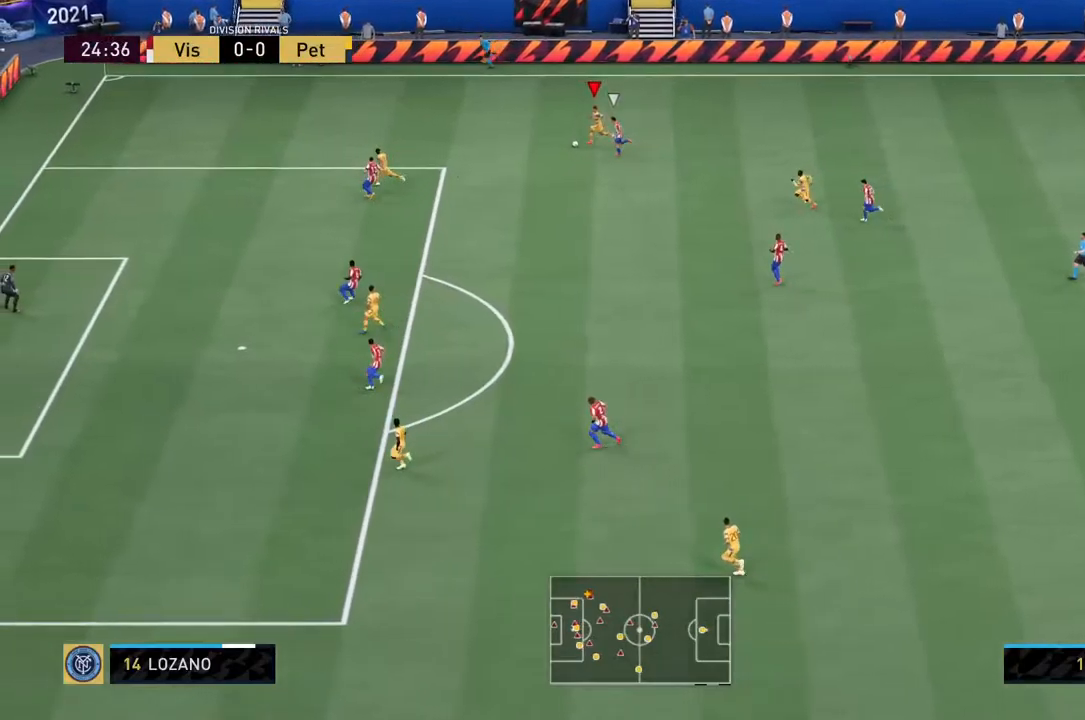
{"buttons": ["R2"], "left_stick": "left", "right_stick": "center", "events": []}